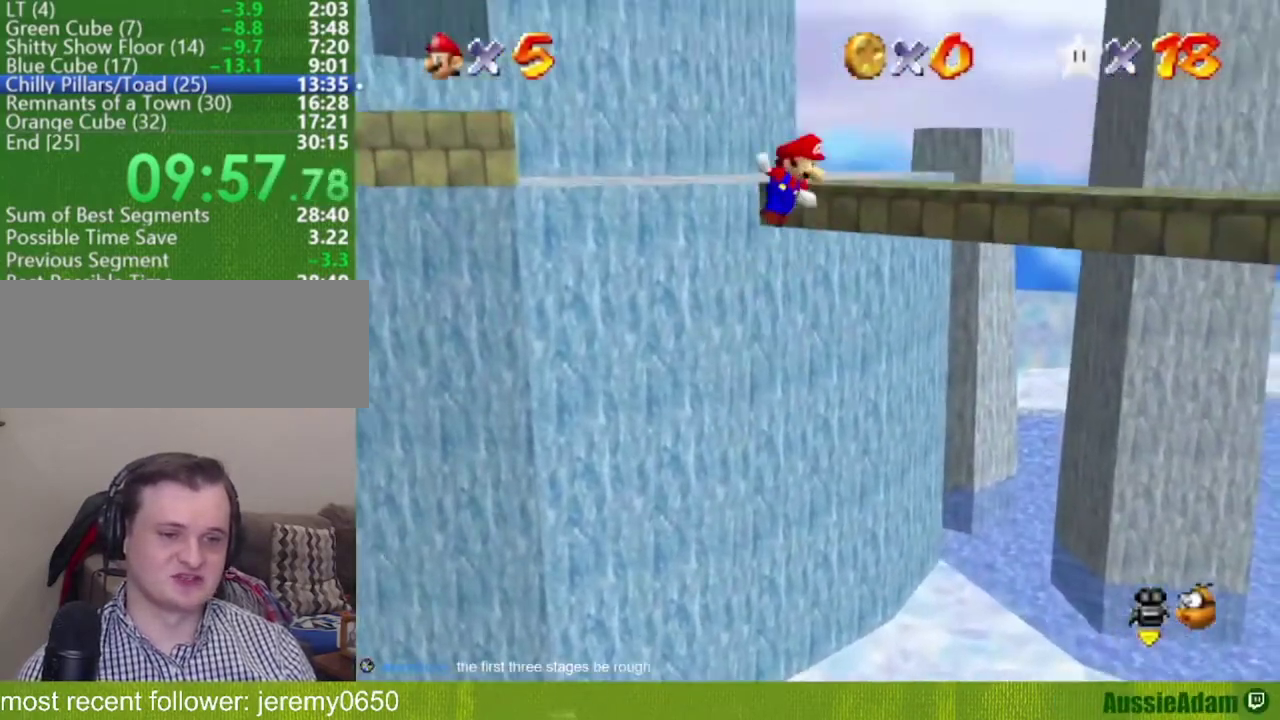
Gameplay with a controller (Nintendo layout); each line is a JSON object with the inputs held at the frame after it. "events" lists button and stick changes between this image and that frame as [ms after this image, input, new state], when the widget could be followed in between. Not read: L3 R3.
{"buttons": [], "left_stick": "center", "events": [[50, "A", "up"], [84, "left_stick", "up-right"], [167, "C_RIGHT", "down"], [201, "left_stick", "down"], [251, "C_RIGHT", "up"], [251, "left_stick", "down-right"], [417, "C_LEFT", "down"], [451, "left_stick", "center"], [484, "C_LEFT", "up"]]}
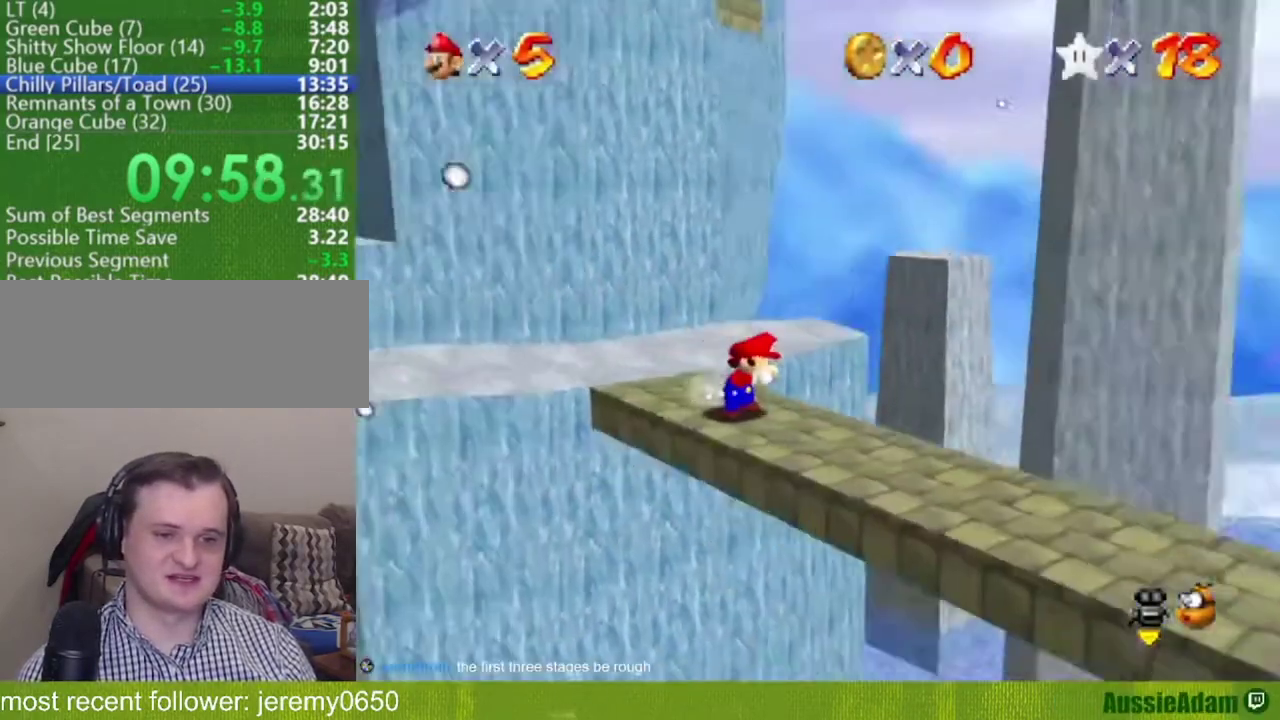
{"buttons": [], "left_stick": "up-left", "events": [[133, "left_stick", "up-left"]]}
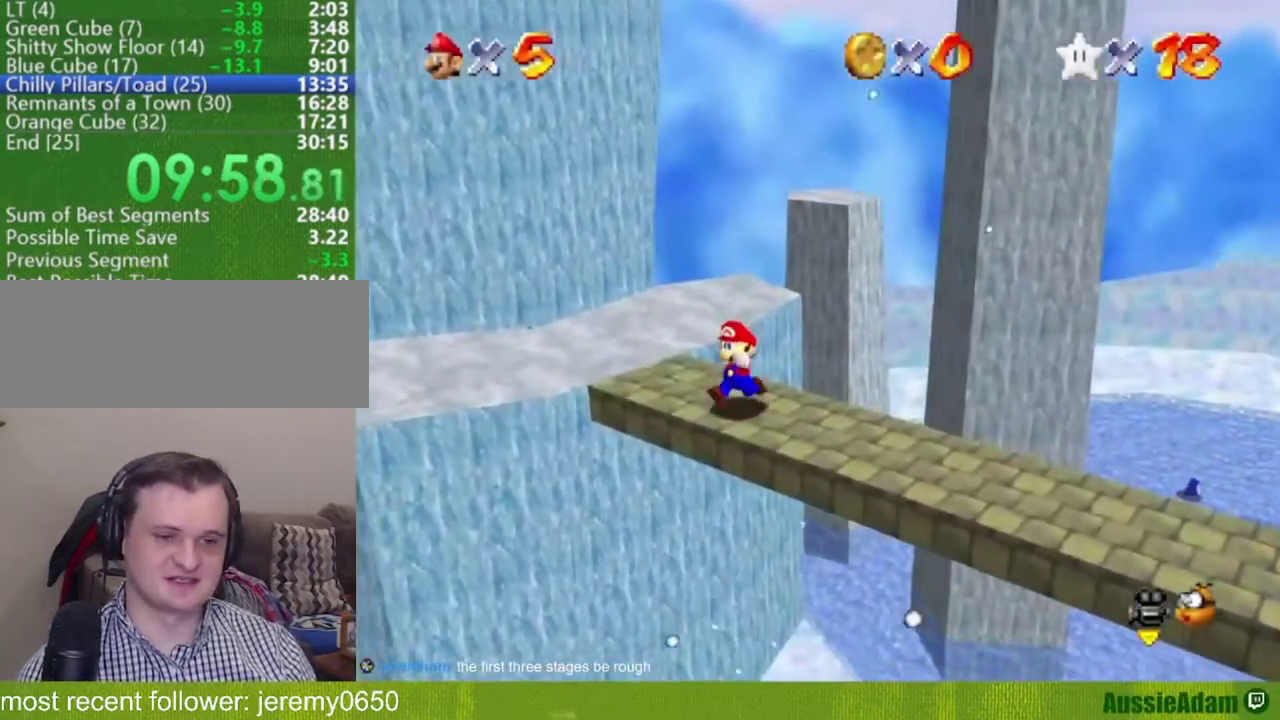
{"buttons": [], "left_stick": "up", "events": [[367, "left_stick", "up"]]}
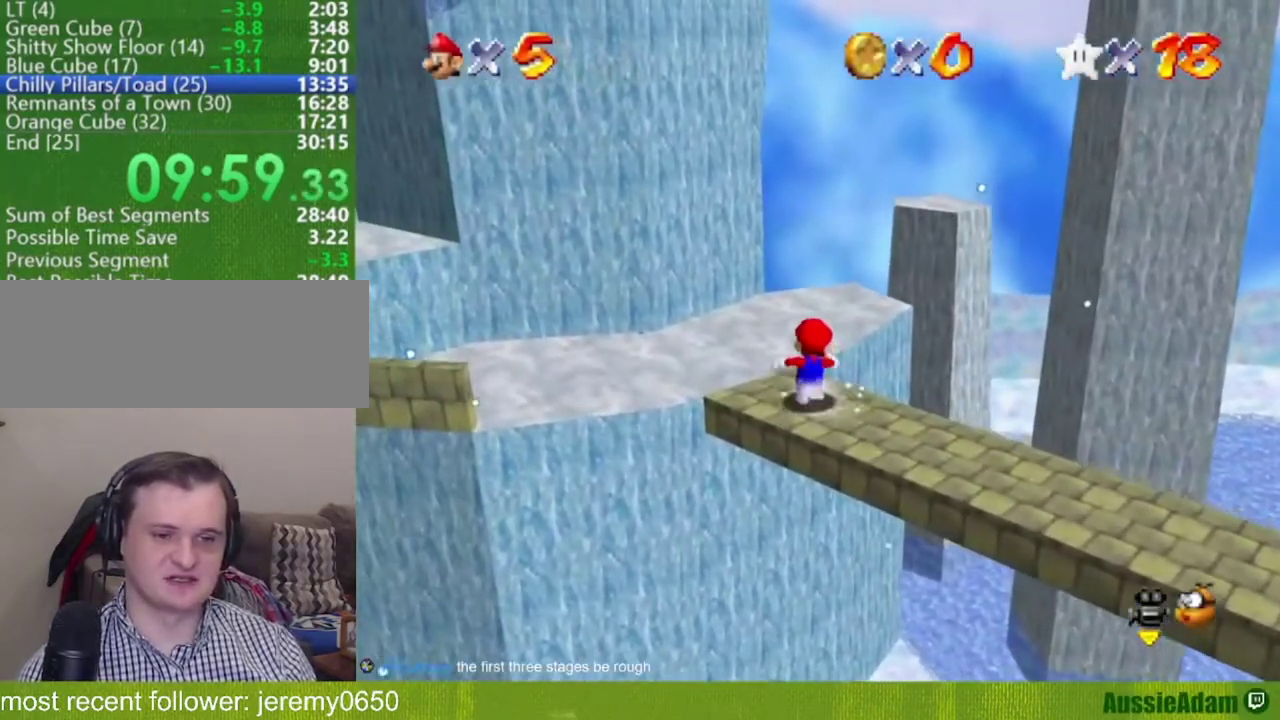
{"buttons": [], "left_stick": "up-right", "events": [[17, "A", "down"], [83, "B", "down"], [183, "A", "up"], [183, "B", "up"], [334, "C_RIGHT", "down"], [400, "C_RIGHT", "up"], [467, "left_stick", "up-right"]]}
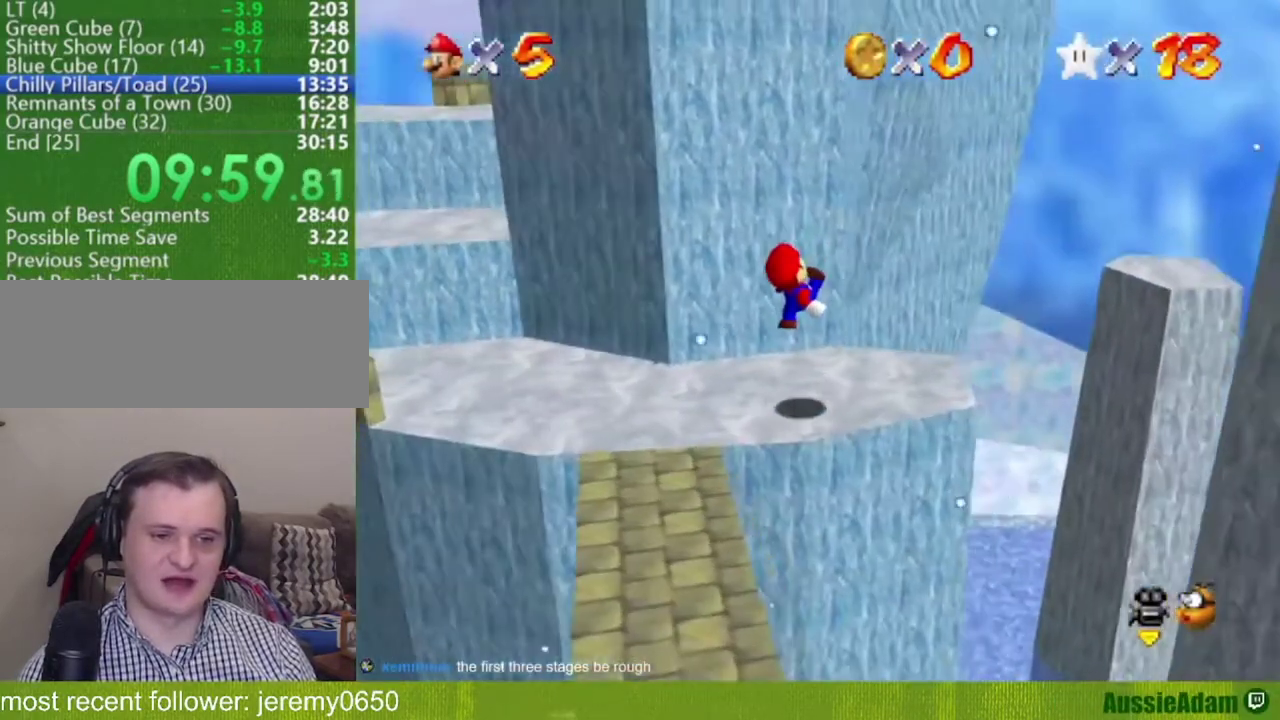
{"buttons": [], "left_stick": "down-left", "events": [[184, "A", "down"], [267, "A", "up"], [267, "left_stick", "down-left"]]}
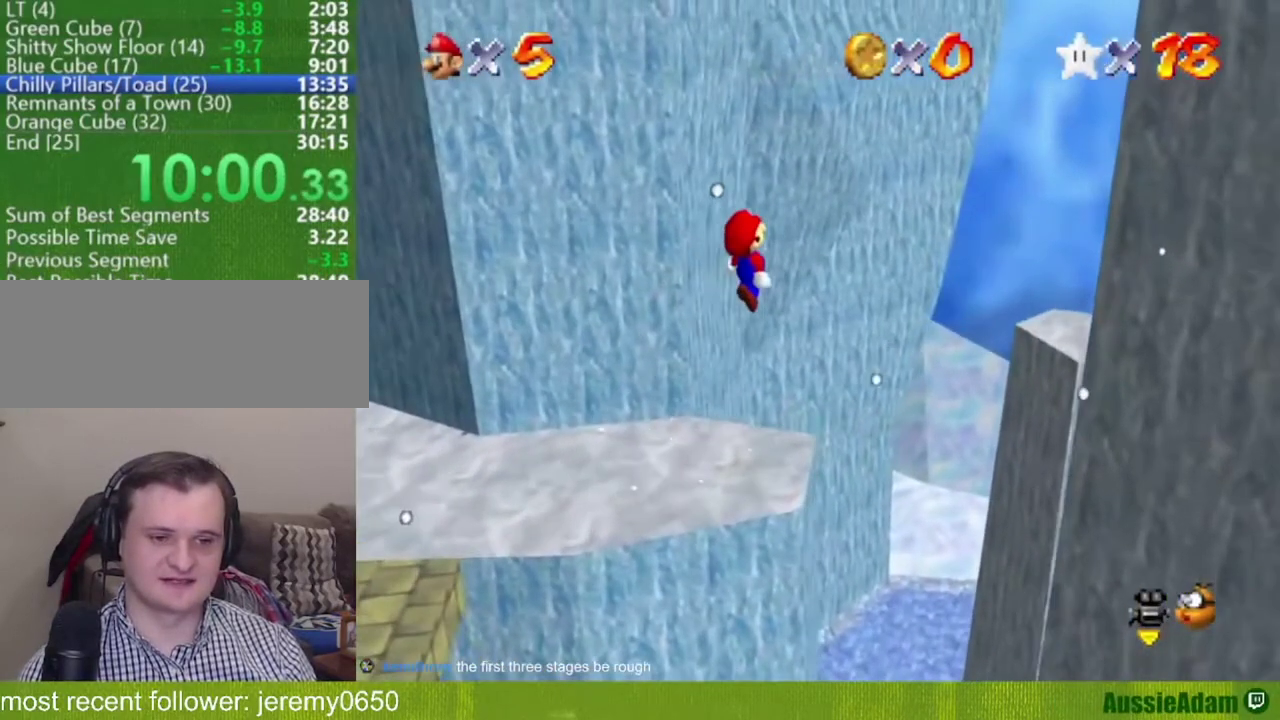
{"buttons": [], "left_stick": "up-left", "events": [[117, "C_RIGHT", "down"], [167, "left_stick", "left"], [217, "C_RIGHT", "up"], [367, "C_RIGHT", "down"], [450, "C_RIGHT", "up"], [450, "left_stick", "up-left"]]}
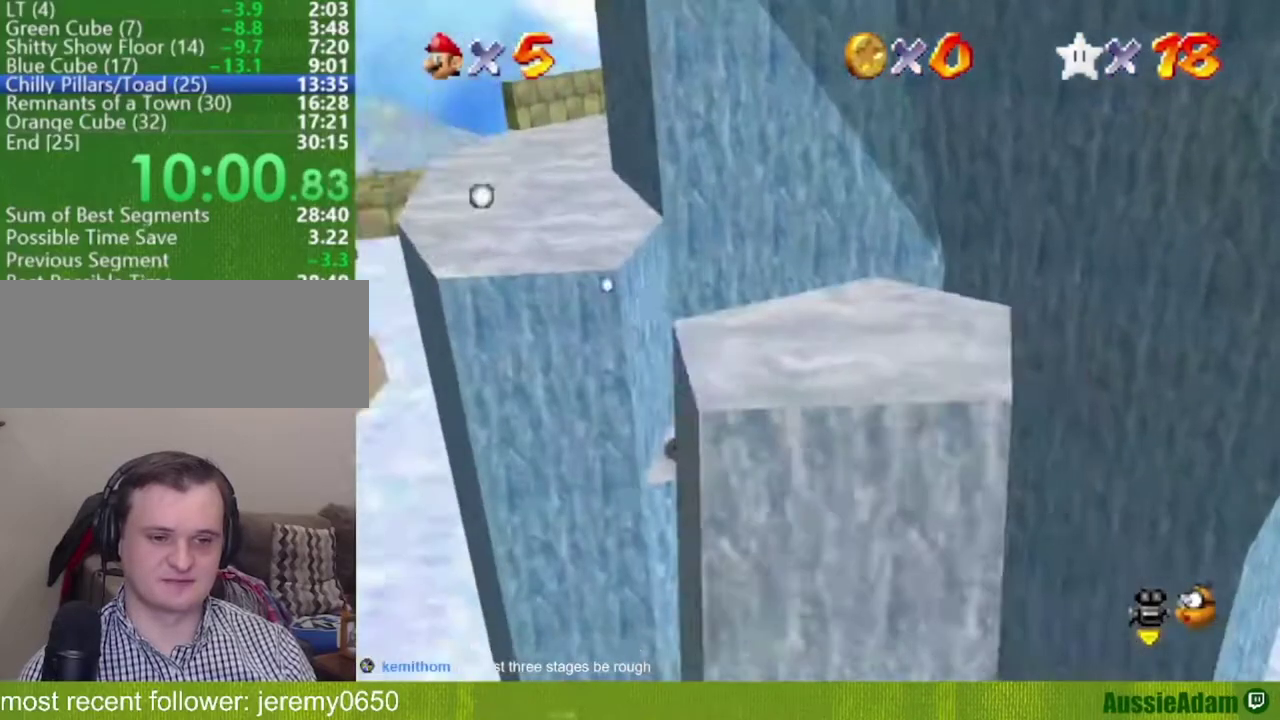
{"buttons": [], "left_stick": "left", "events": [[50, "C_RIGHT", "down"], [117, "left_stick", "center"], [151, "C_RIGHT", "up"], [317, "left_stick", "left"]]}
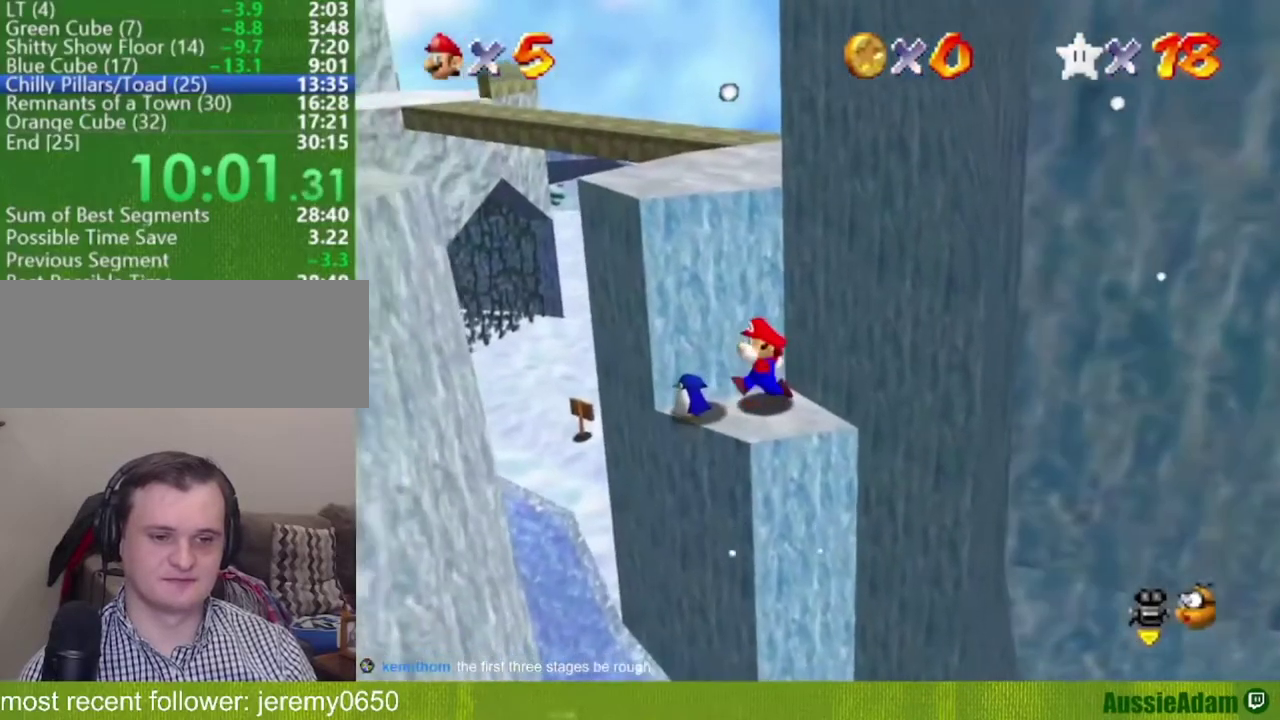
{"buttons": [], "left_stick": "center", "events": [[233, "B", "down"], [233, "left_stick", "center"], [334, "B", "up"]]}